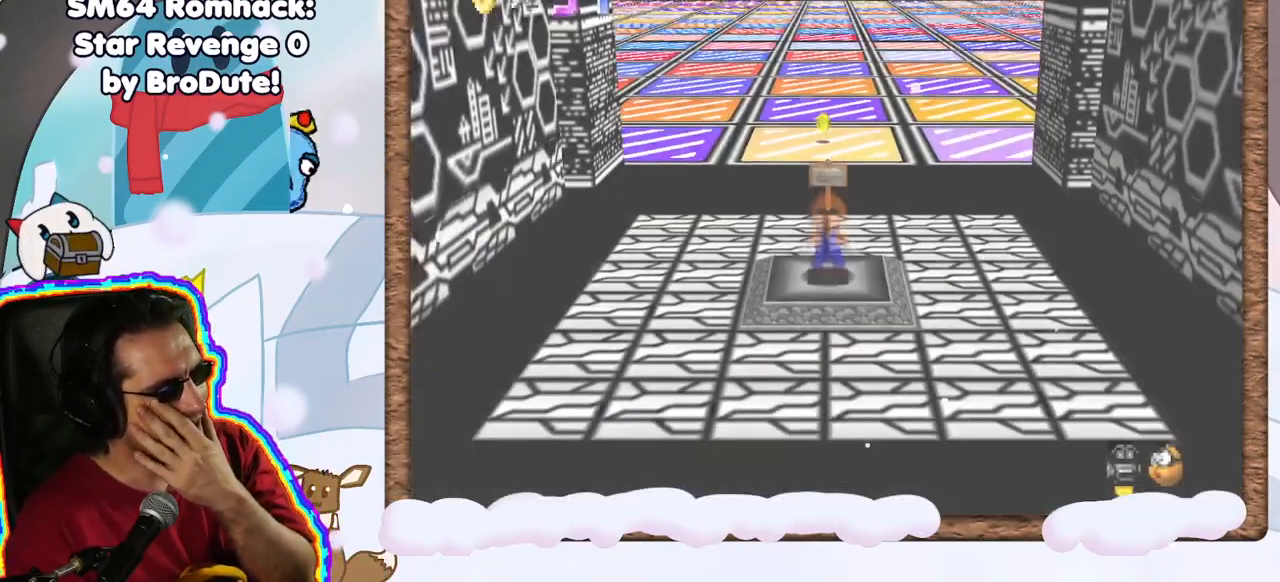
Gameplay with a controller (Nintendo layout); each line is a JSON object with the inputs held at the frame after it (dt_ms = milliseconds from this image to that frame). "events" lists button and stick changes between this image and that frame as [ms after this image, input, new state], when the widget could be followed in between. Not read: L3 R3.
{"dt_ms": 500, "buttons": [], "left_stick": "center", "events": []}
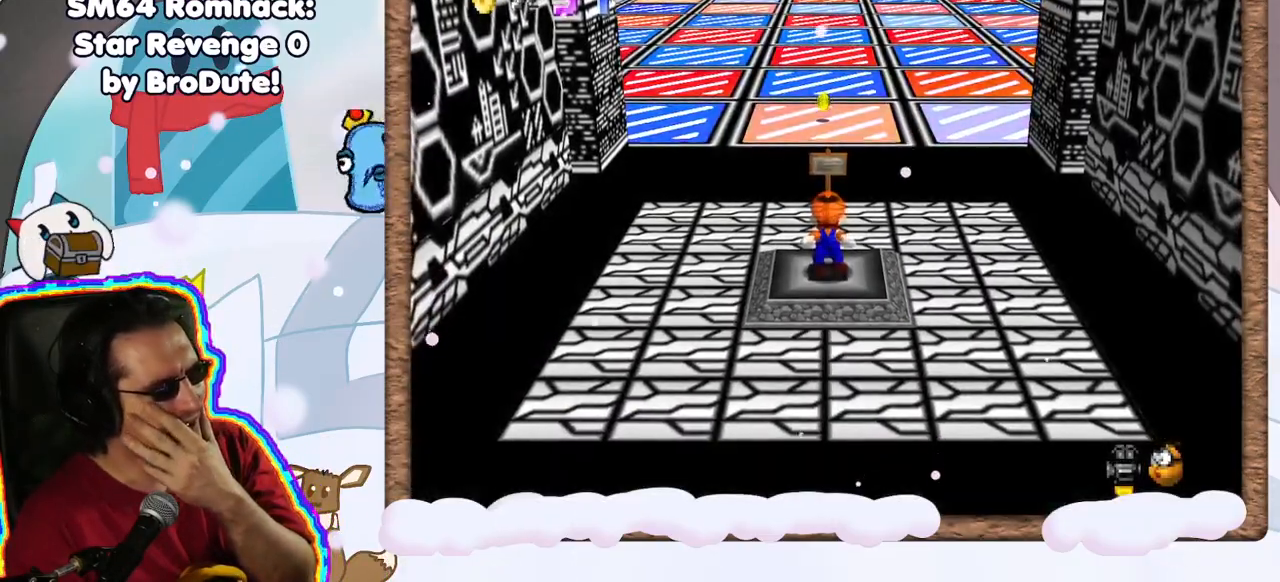
{"dt_ms": 500, "buttons": [], "left_stick": "center", "events": []}
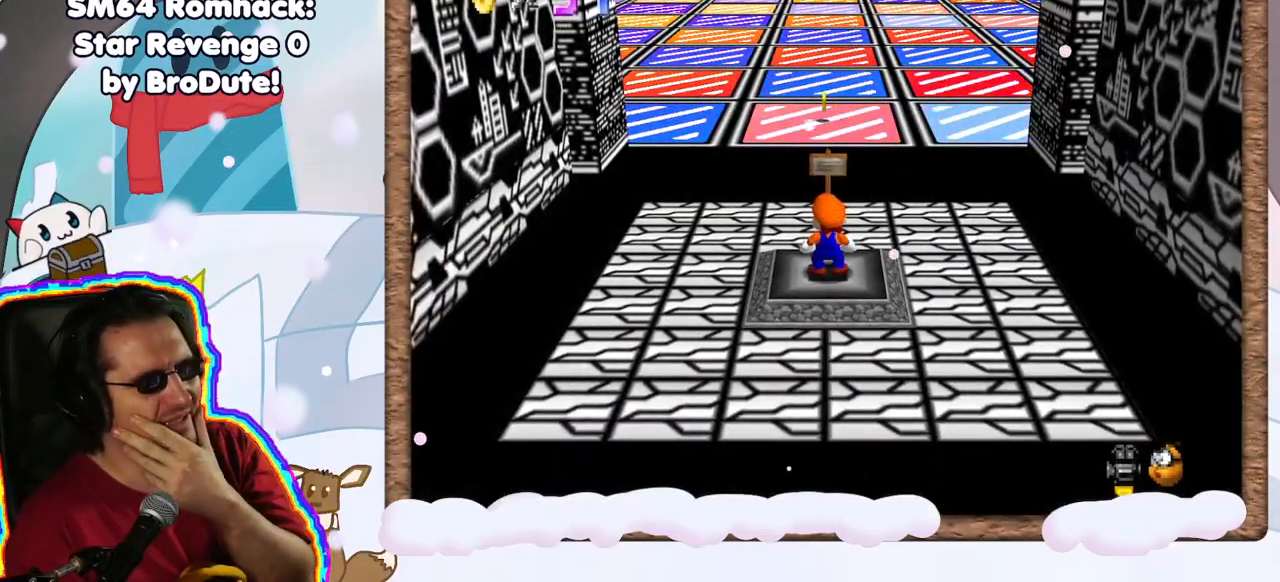
{"dt_ms": 500, "buttons": [], "left_stick": "center", "events": []}
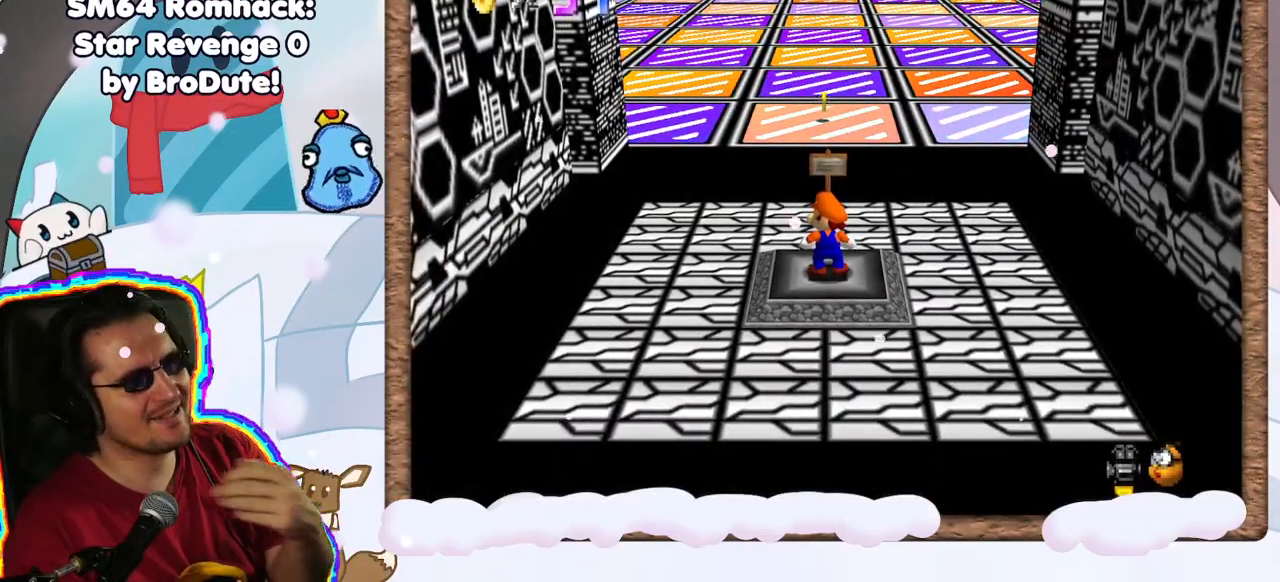
{"dt_ms": 500, "buttons": [], "left_stick": "center", "events": []}
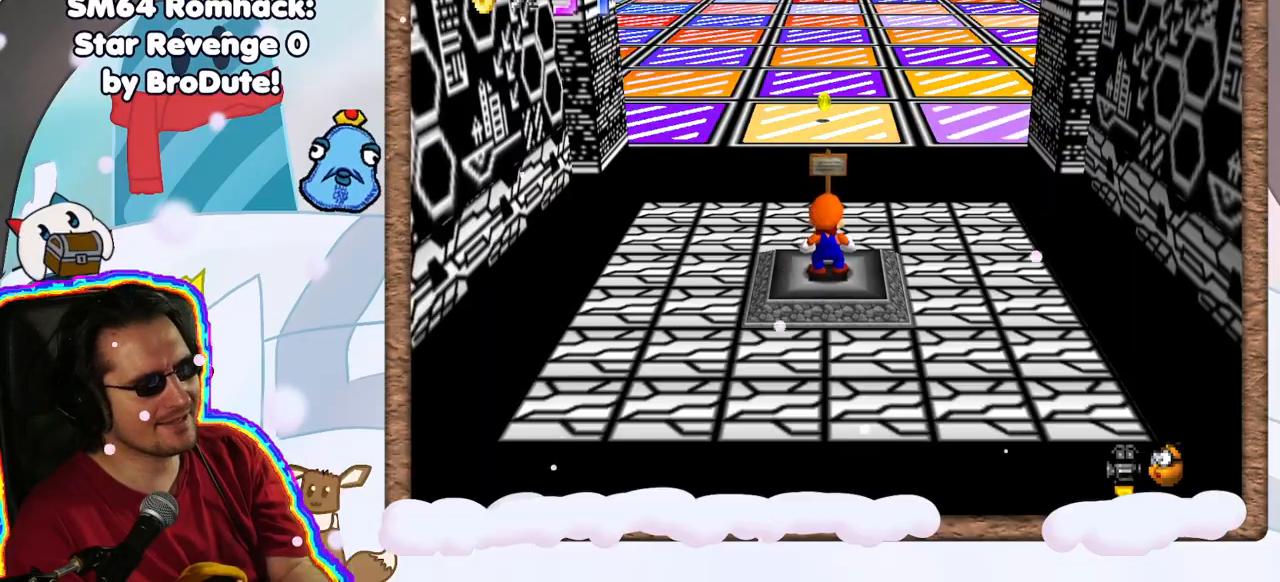
{"dt_ms": 500, "buttons": [], "left_stick": "up", "events": [[150, "left_stick", "up"]]}
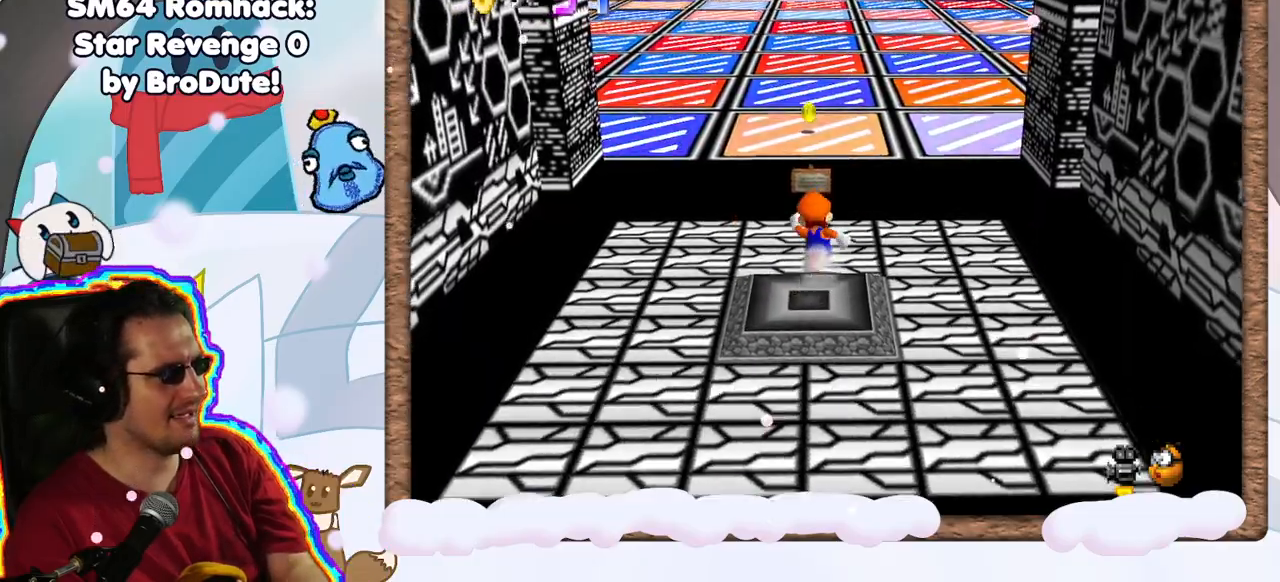
{"dt_ms": 500, "buttons": [], "left_stick": "center", "events": [[367, "left_stick", "center"]]}
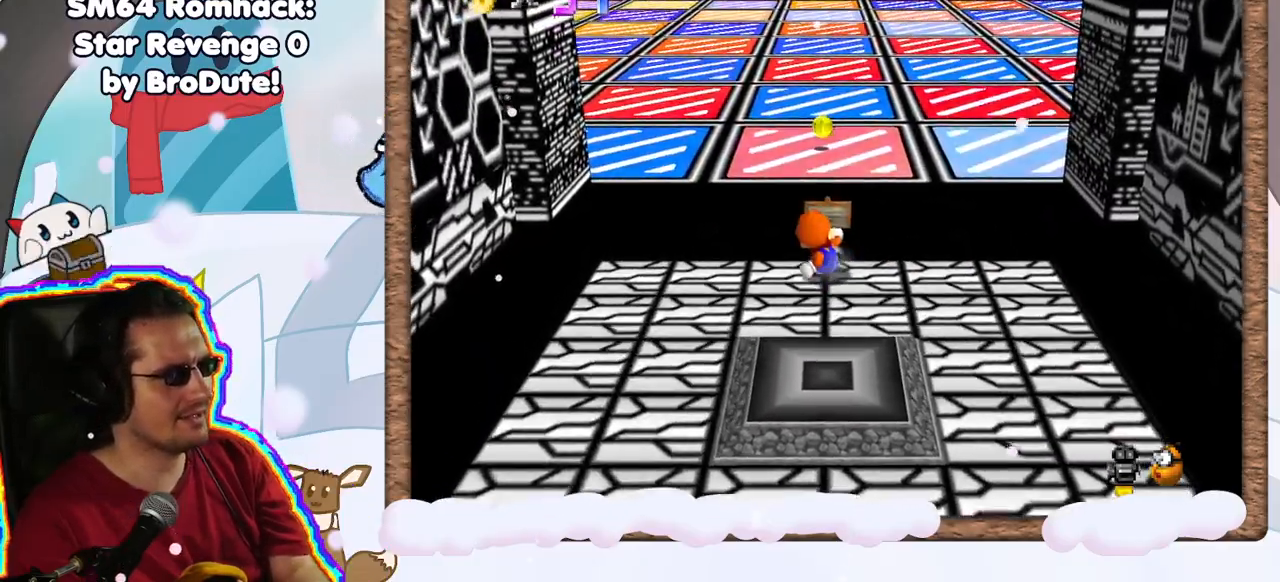
{"dt_ms": 500, "buttons": [], "left_stick": "up", "events": [[233, "left_stick", "up"]]}
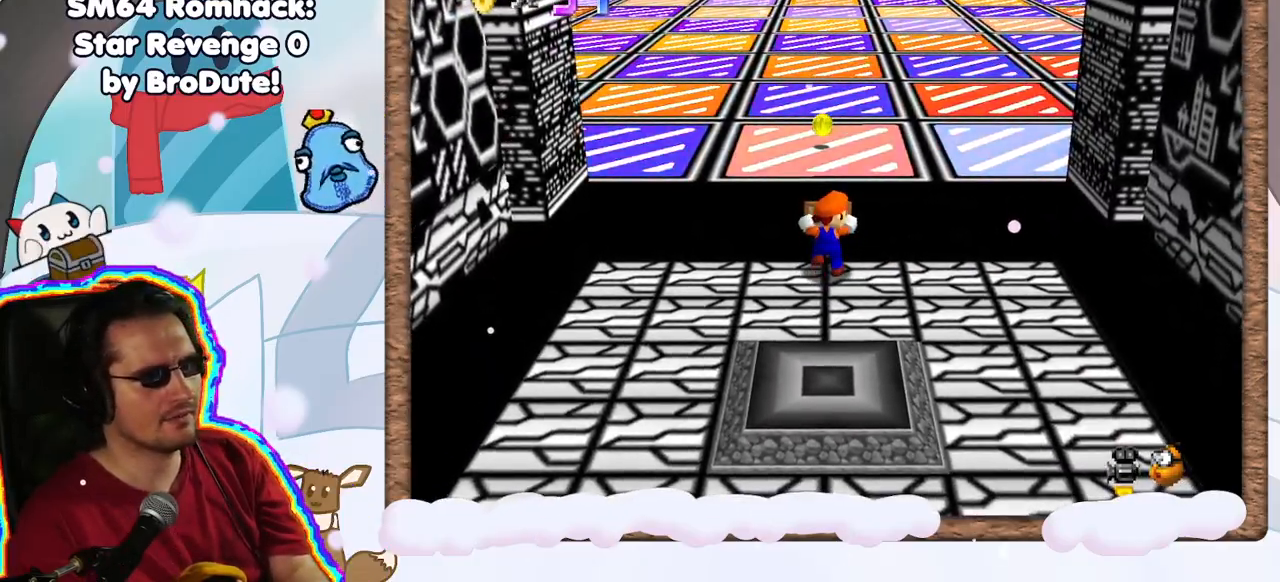
{"dt_ms": 500, "buttons": [], "left_stick": "center", "events": [[17, "B", "down"], [33, "left_stick", "center"], [83, "C_LEFT", "down"], [133, "C_LEFT", "up"], [200, "B", "up"]]}
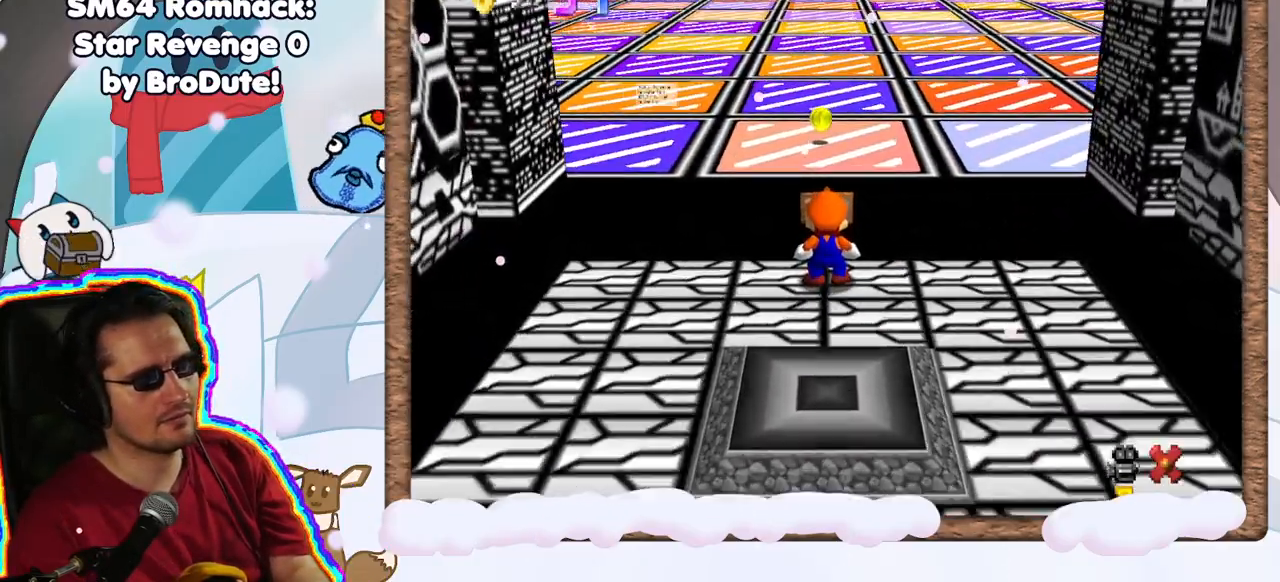
{"dt_ms": 500, "buttons": [], "left_stick": "center", "events": []}
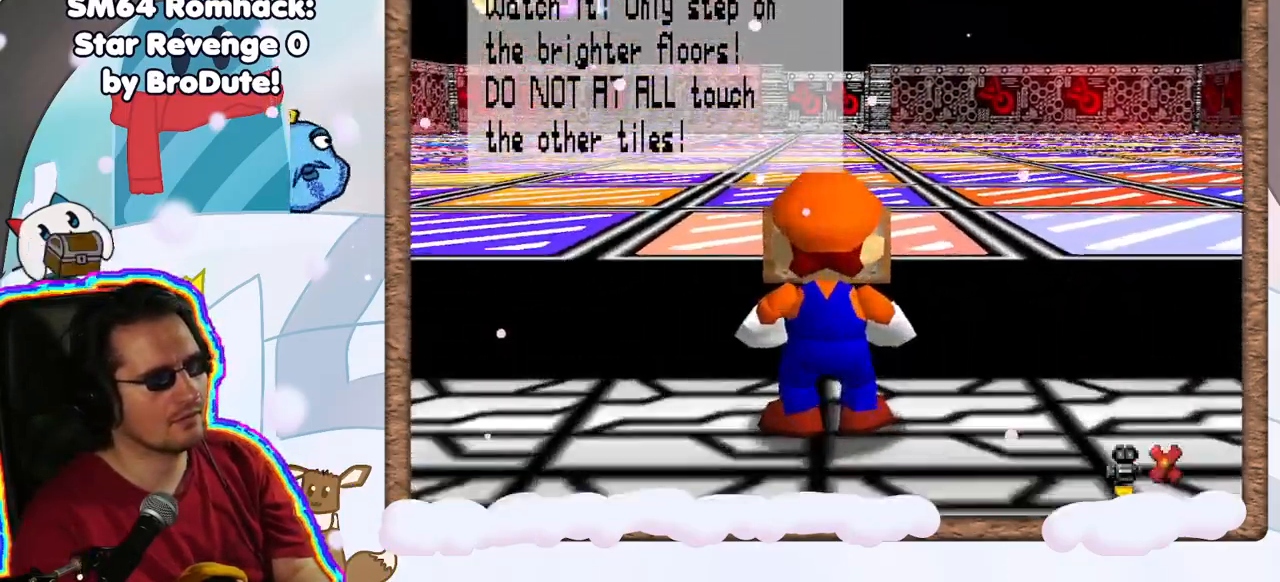
{"dt_ms": 500, "buttons": [], "left_stick": "center", "events": []}
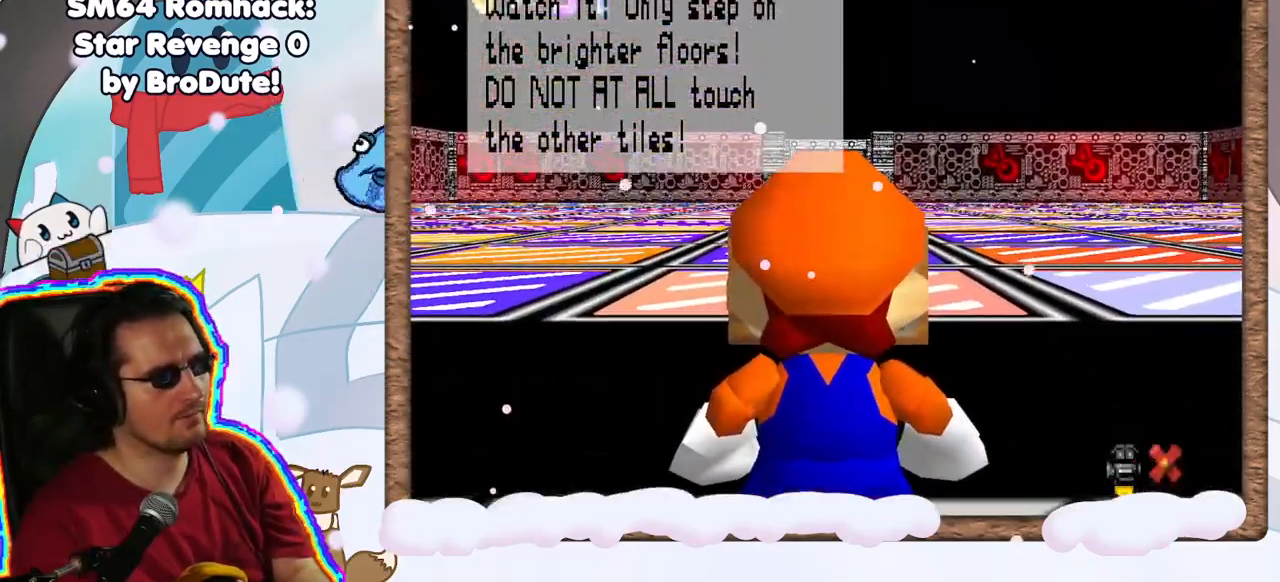
{"dt_ms": 500, "buttons": [], "left_stick": "left", "events": [[200, "left_stick", "left"]]}
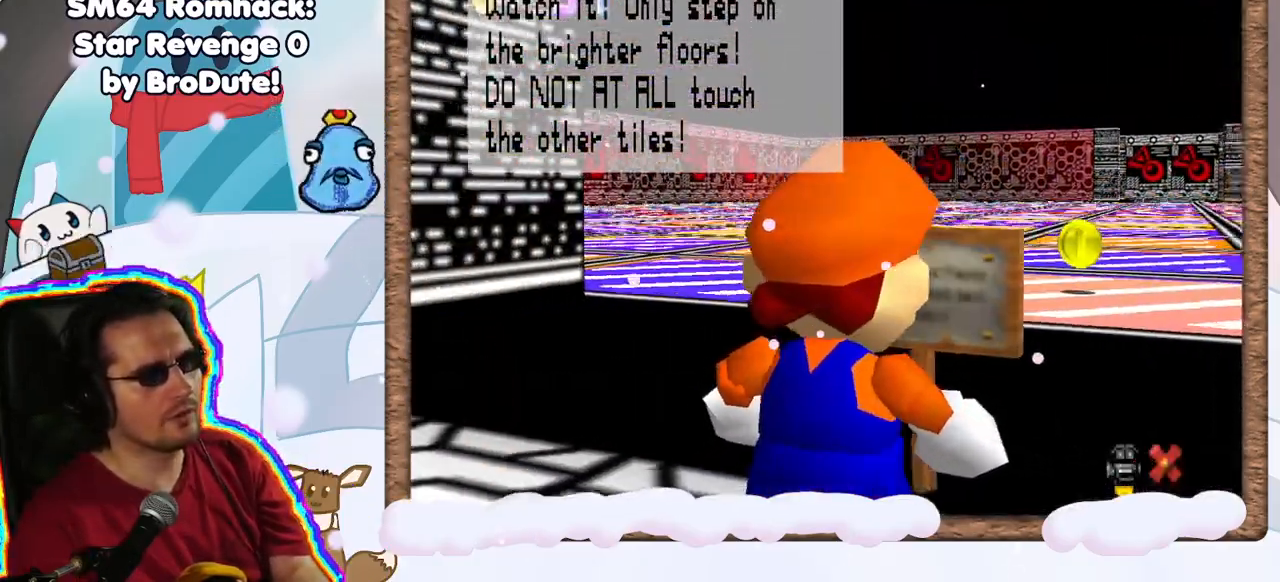
{"dt_ms": 500, "buttons": [], "left_stick": "center", "events": [[17, "left_stick", "center"], [233, "left_stick", "up"], [433, "left_stick", "center"]]}
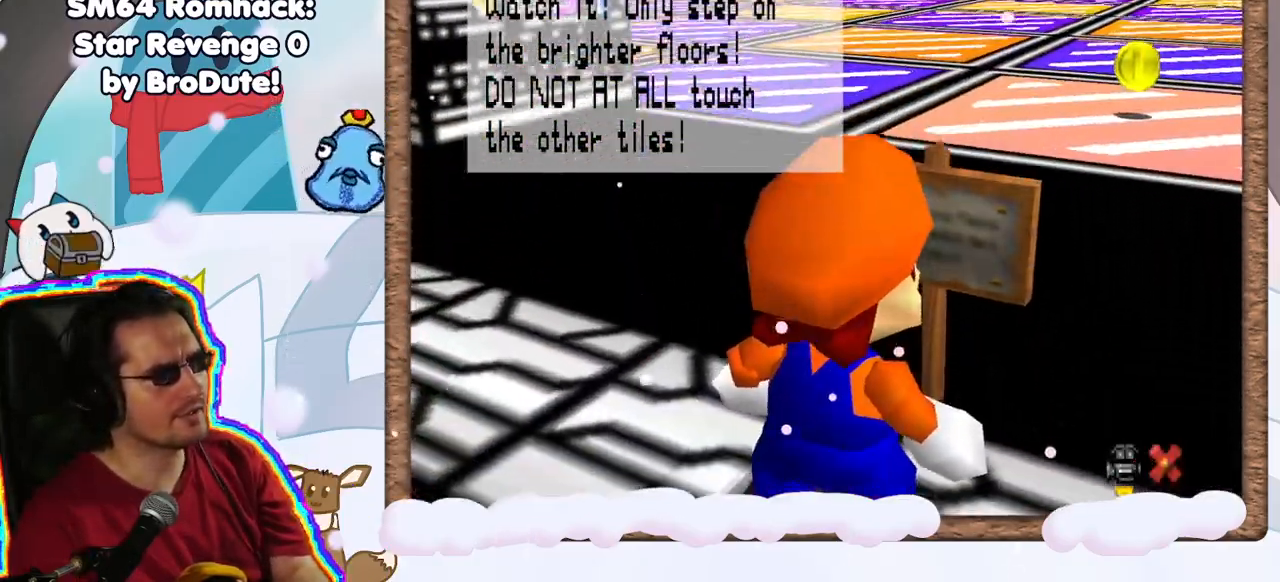
{"dt_ms": 500, "buttons": [], "left_stick": "down-right", "events": [[283, "left_stick", "down-right"]]}
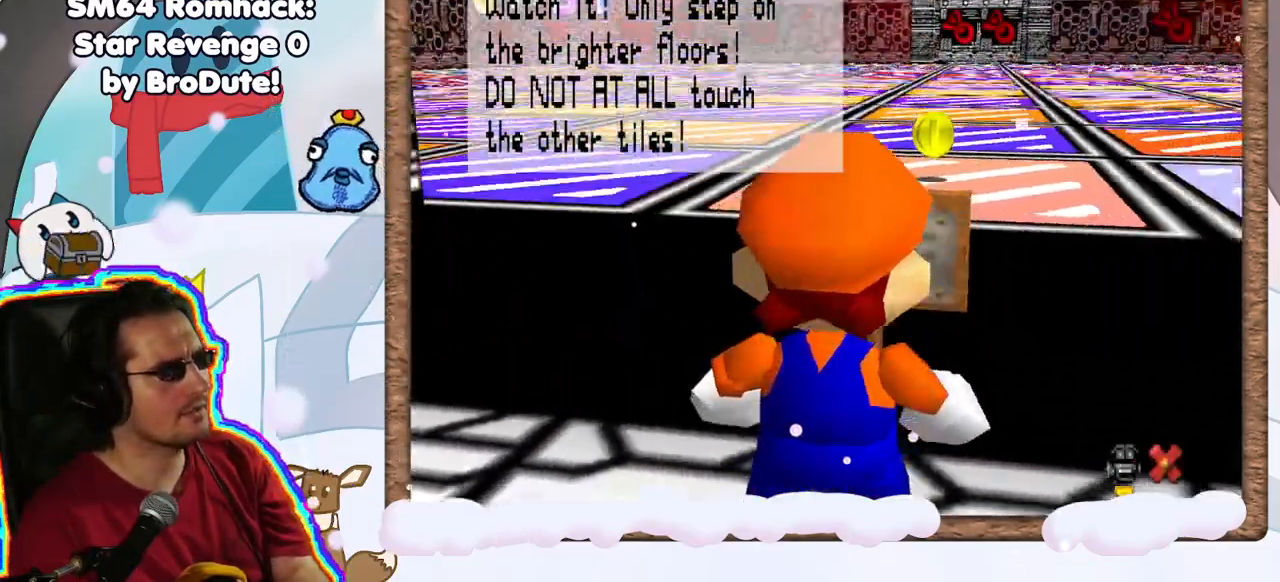
{"dt_ms": 500, "buttons": [], "left_stick": "center", "events": [[200, "left_stick", "up-right"], [283, "left_stick", "up"], [383, "left_stick", "center"]]}
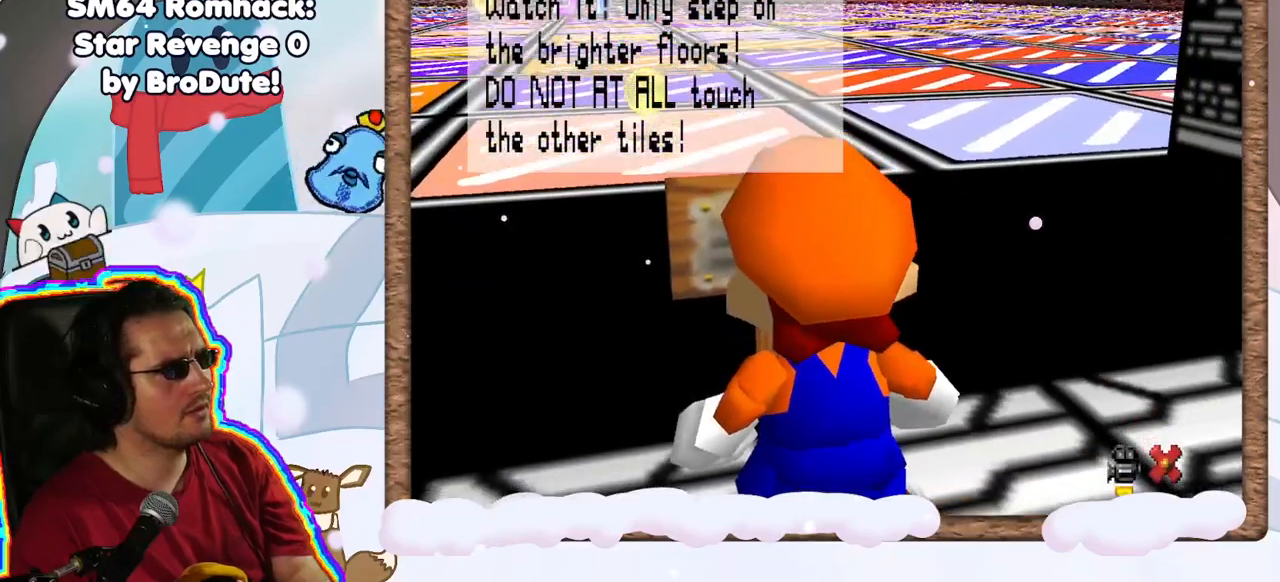
{"dt_ms": 500, "buttons": [], "left_stick": "up-left", "events": [[450, "left_stick", "up-left"]]}
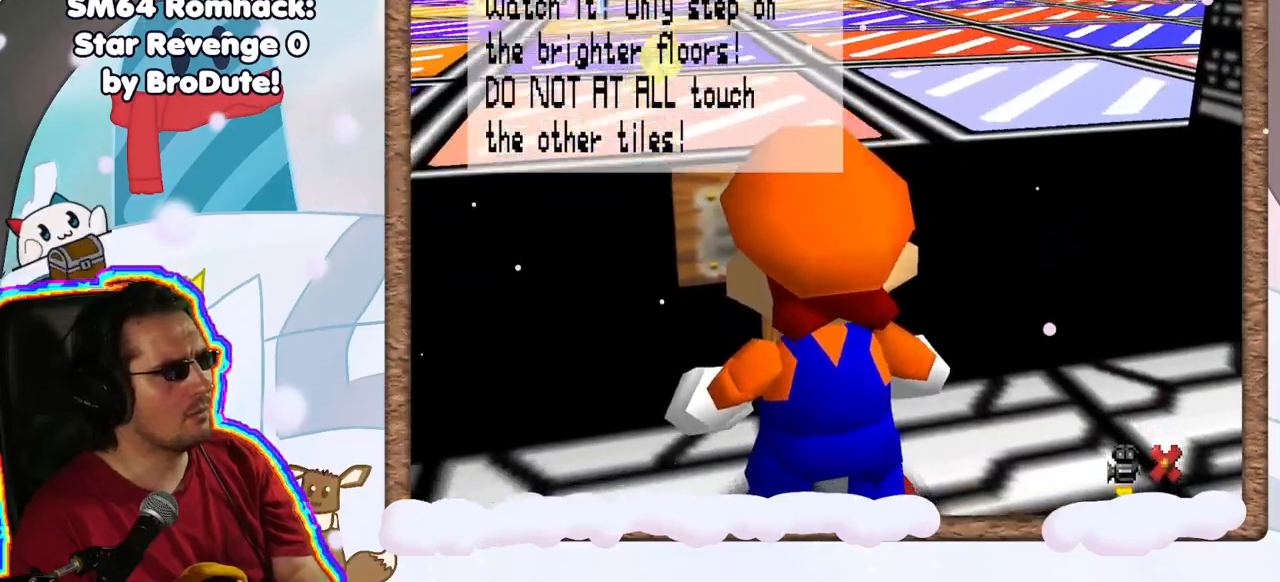
{"dt_ms": 500, "buttons": [], "left_stick": "center", "events": [[400, "left_stick", "center"]]}
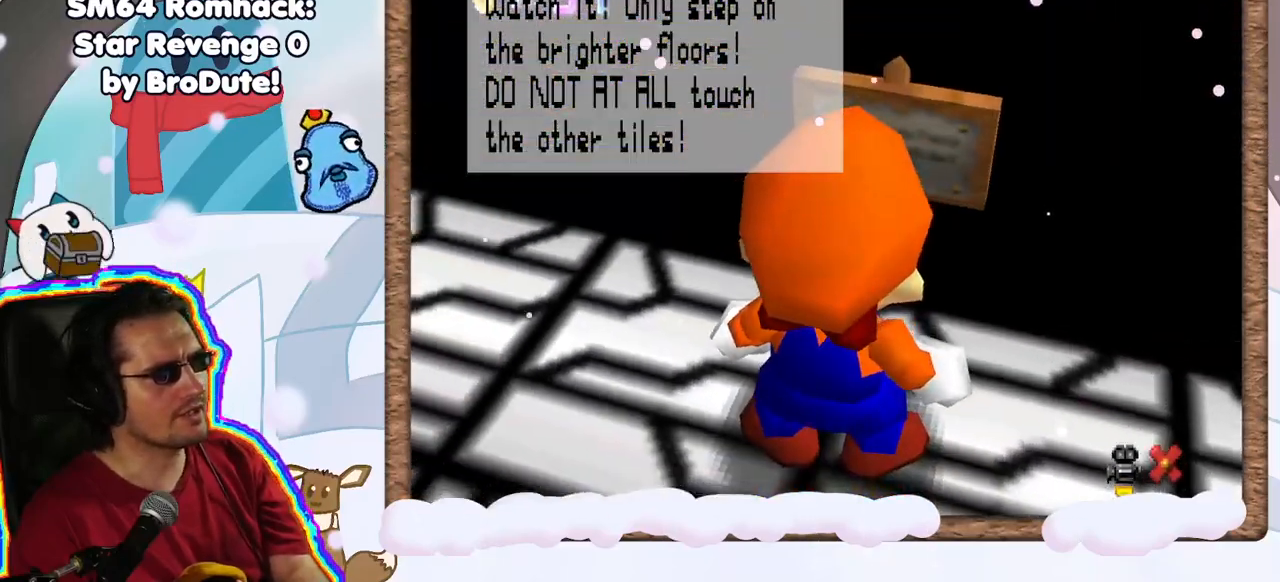
{"dt_ms": 500, "buttons": [], "left_stick": "right", "events": [[133, "left_stick", "down"], [433, "left_stick", "right"]]}
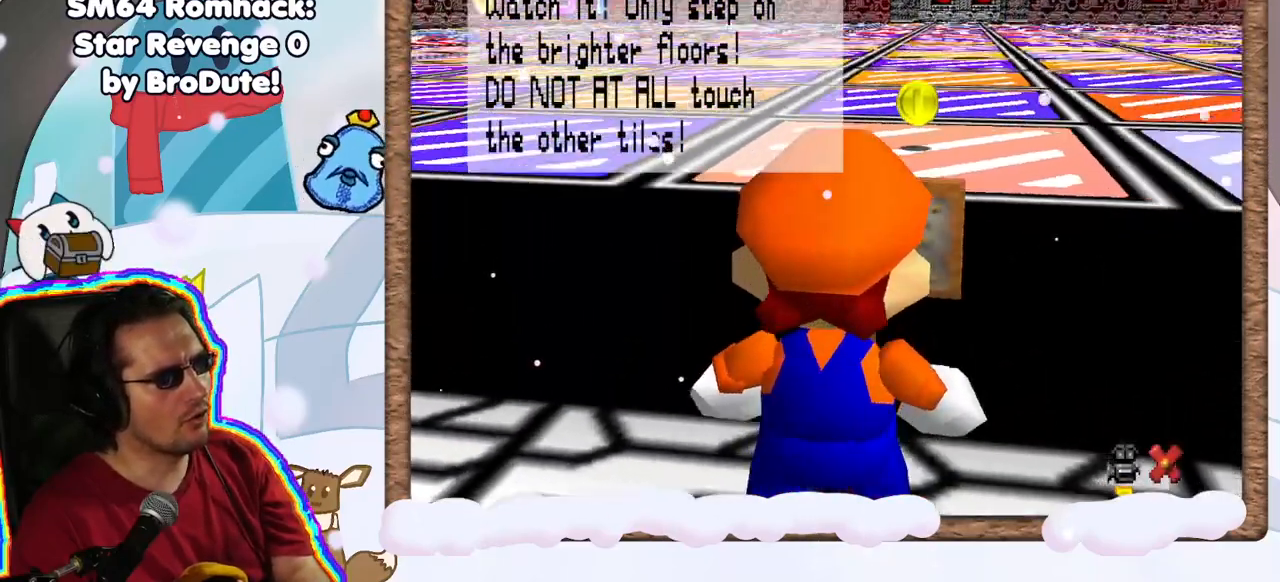
{"dt_ms": 500, "buttons": [], "left_stick": "center", "events": [[83, "left_stick", "center"]]}
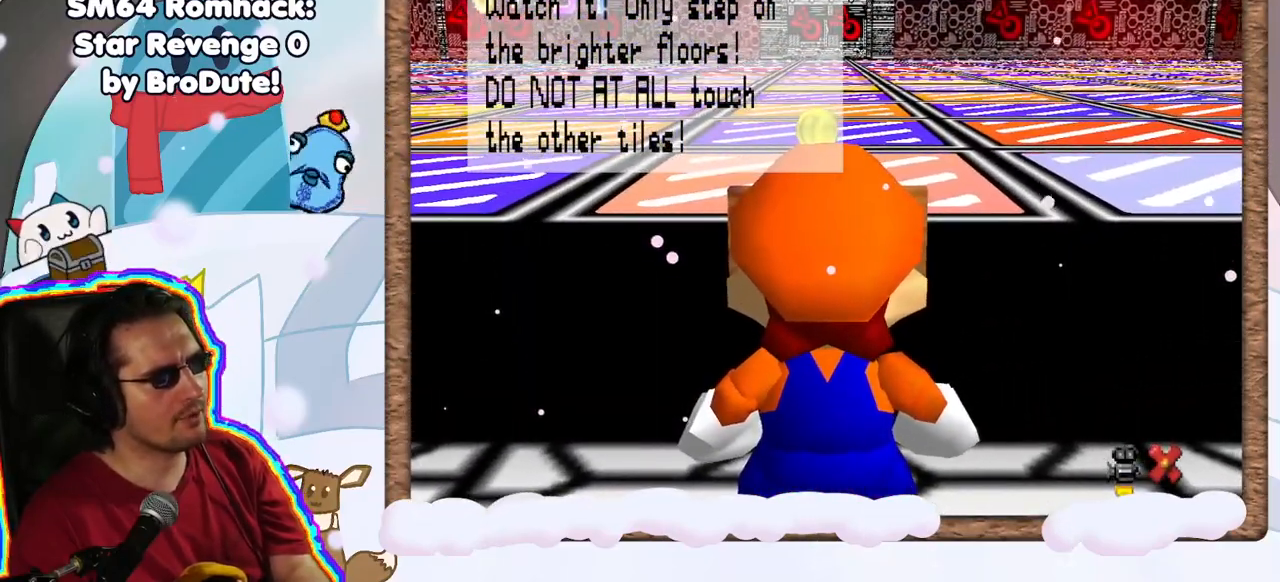
{"dt_ms": 500, "buttons": [], "left_stick": "right", "events": [[417, "left_stick", "right"]]}
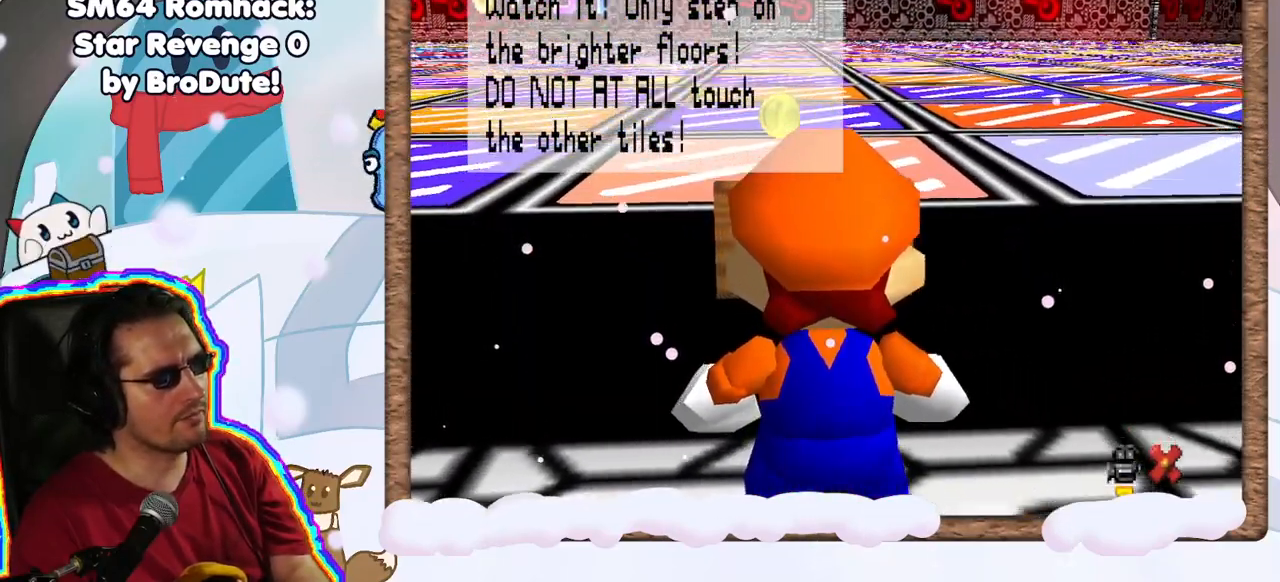
{"dt_ms": 500, "buttons": [], "left_stick": "center", "events": [[50, "left_stick", "center"]]}
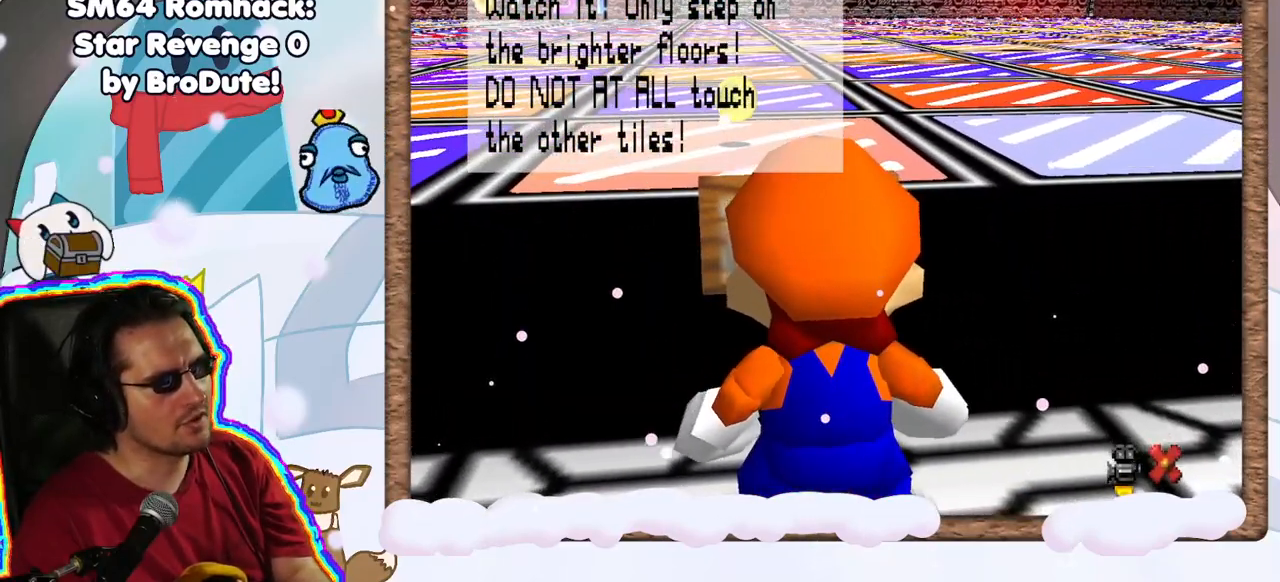
{"dt_ms": 500, "buttons": [], "left_stick": "center", "events": []}
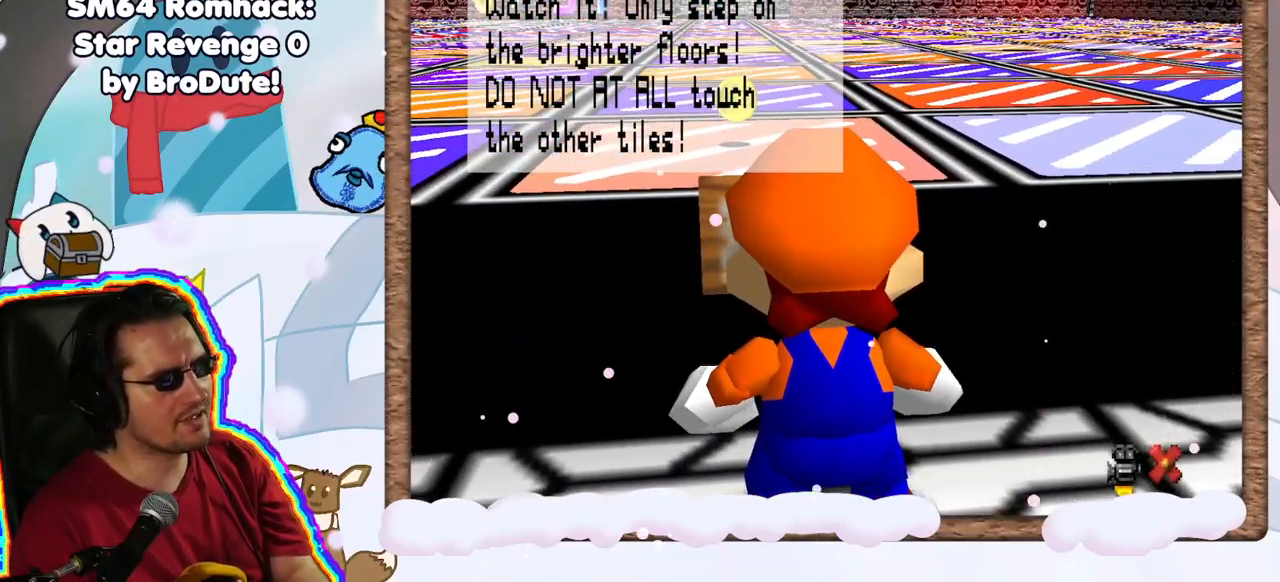
{"dt_ms": 500, "buttons": [], "left_stick": "center", "events": [[67, "left_stick", "left"], [250, "left_stick", "center"]]}
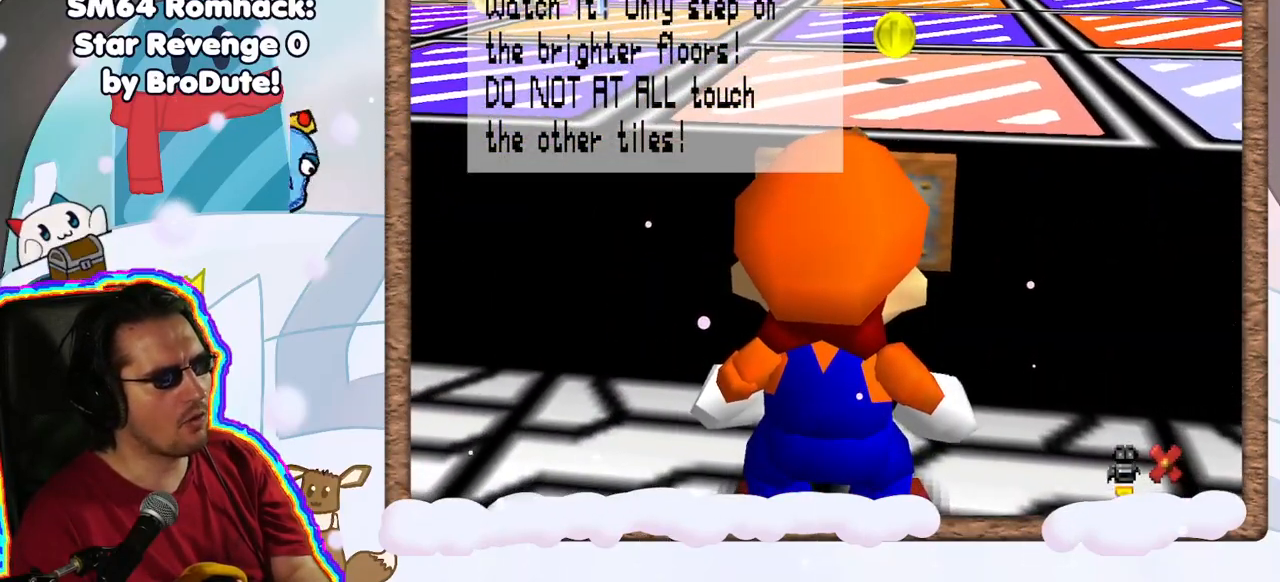
{"dt_ms": 500, "buttons": [], "left_stick": "center", "events": []}
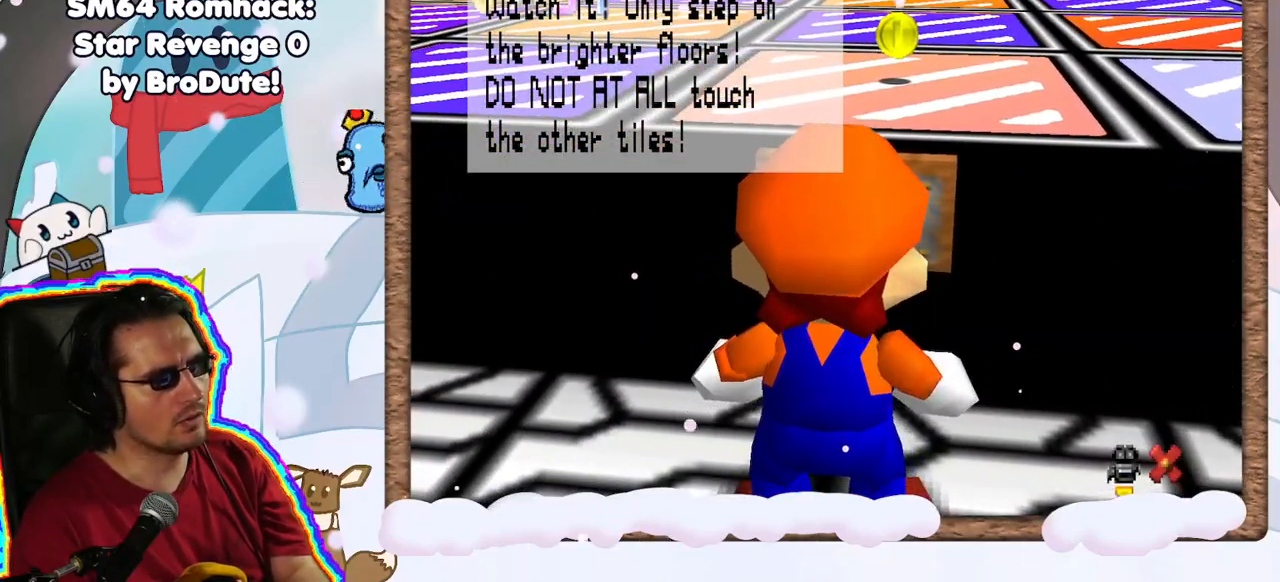
{"dt_ms": 500, "buttons": [], "left_stick": "center", "events": [[183, "left_stick", "down"], [250, "START", "down"], [317, "left_stick", "center"], [367, "START", "up"]]}
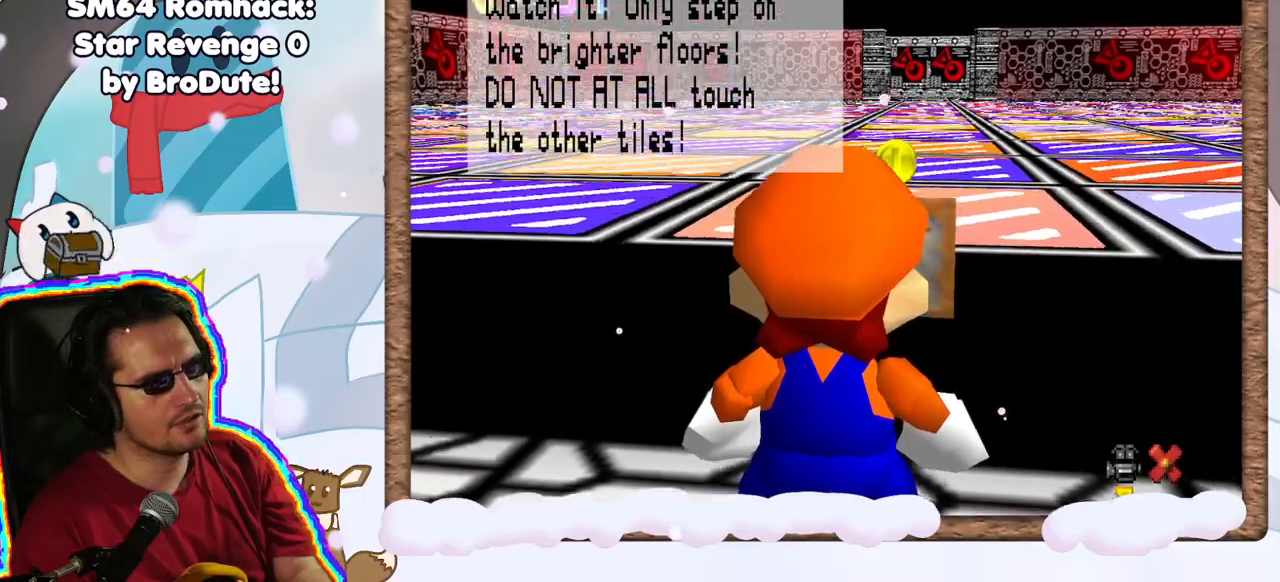
{"dt_ms": 500, "buttons": [], "left_stick": "center", "events": [[100, "left_stick", "up-right"], [250, "left_stick", "center"], [333, "A", "down"], [500, "A", "up"]]}
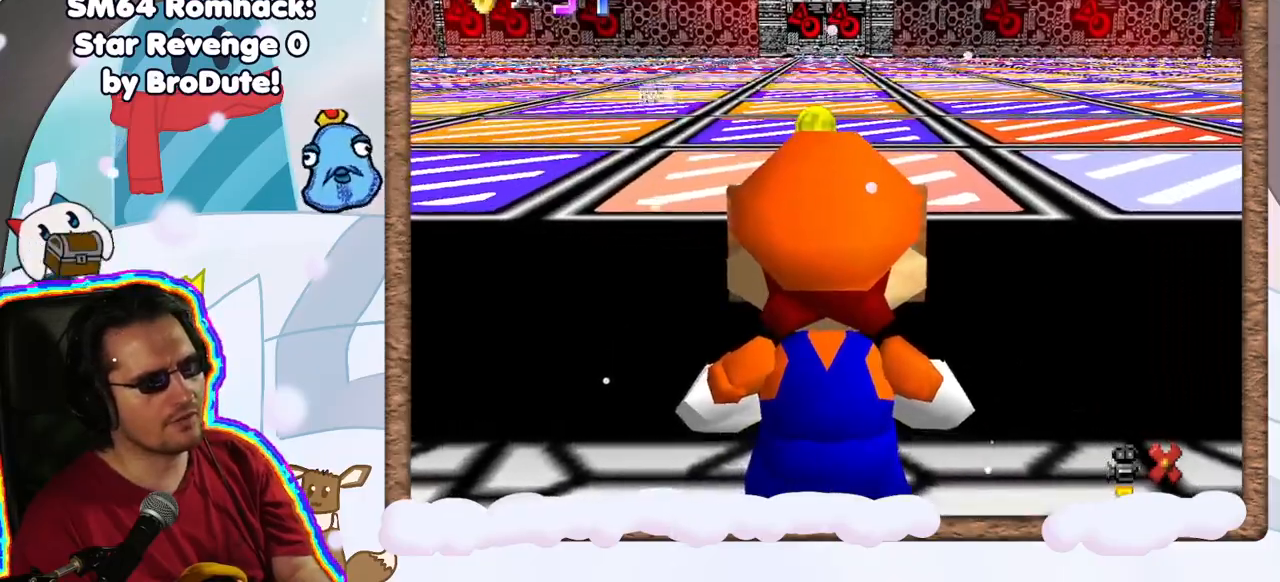
{"dt_ms": 500, "buttons": [], "left_stick": "center", "events": []}
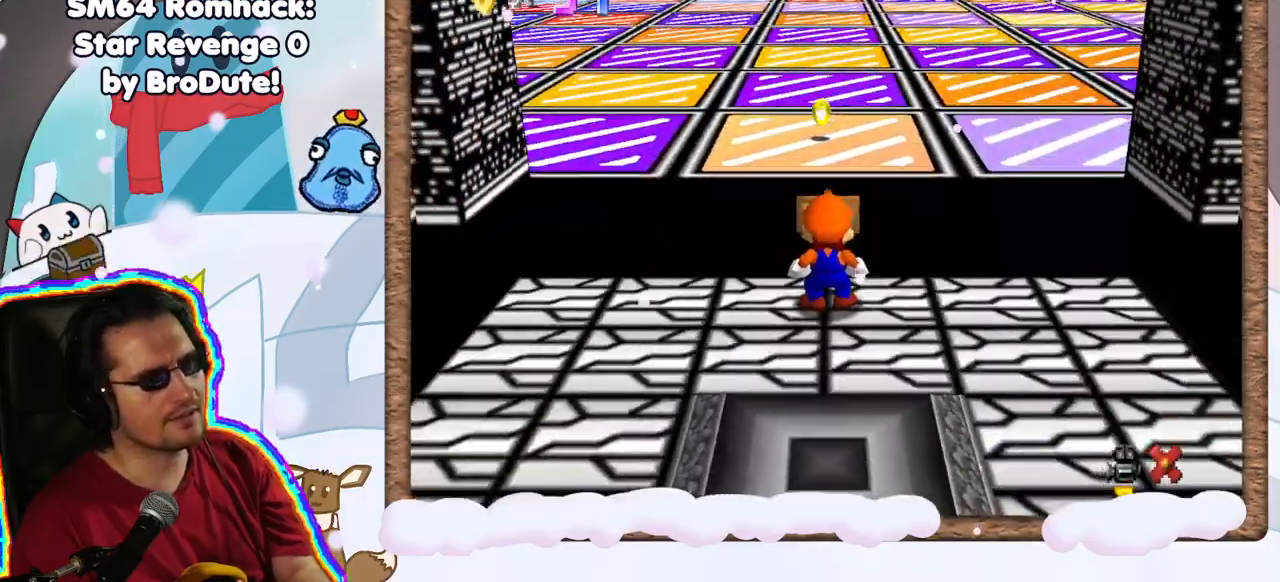
{"dt_ms": 500, "buttons": [], "left_stick": "right", "events": [[350, "left_stick", "right"]]}
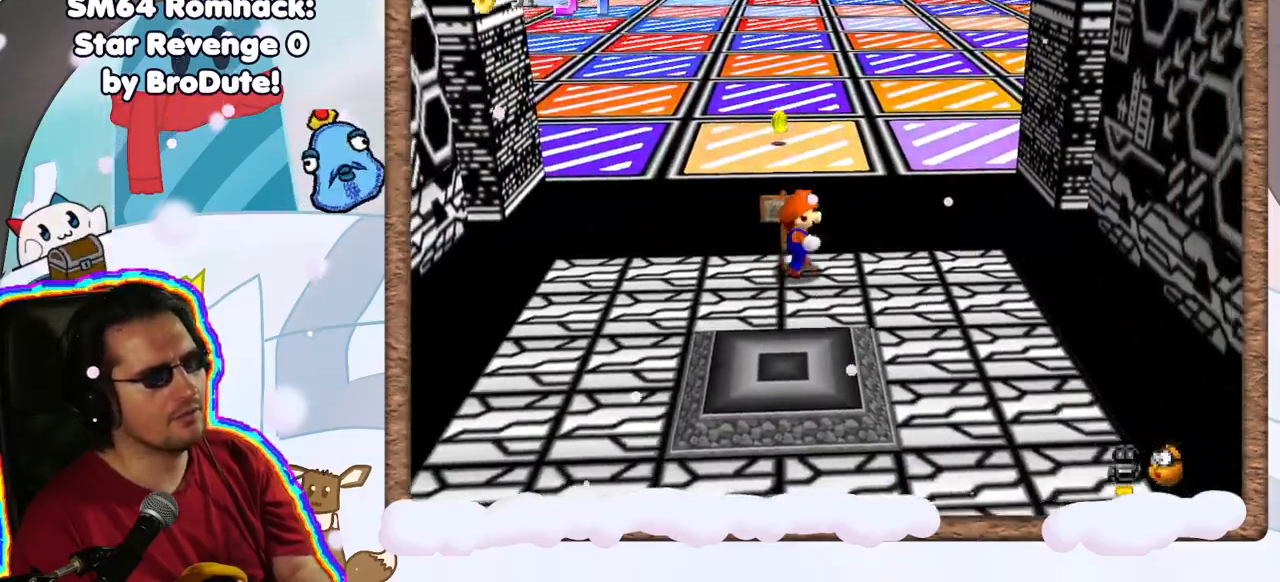
{"dt_ms": 1000, "buttons": [], "left_stick": "center", "events": [[83, "left_stick", "up-right"], [183, "left_stick", "up"], [450, "DPAD_UP", "down"], [550, "DPAD_UP", "up"], [600, "left_stick", "center"], [667, "DPAD_DOWN", "down"], [783, "DPAD_DOWN", "up"]]}
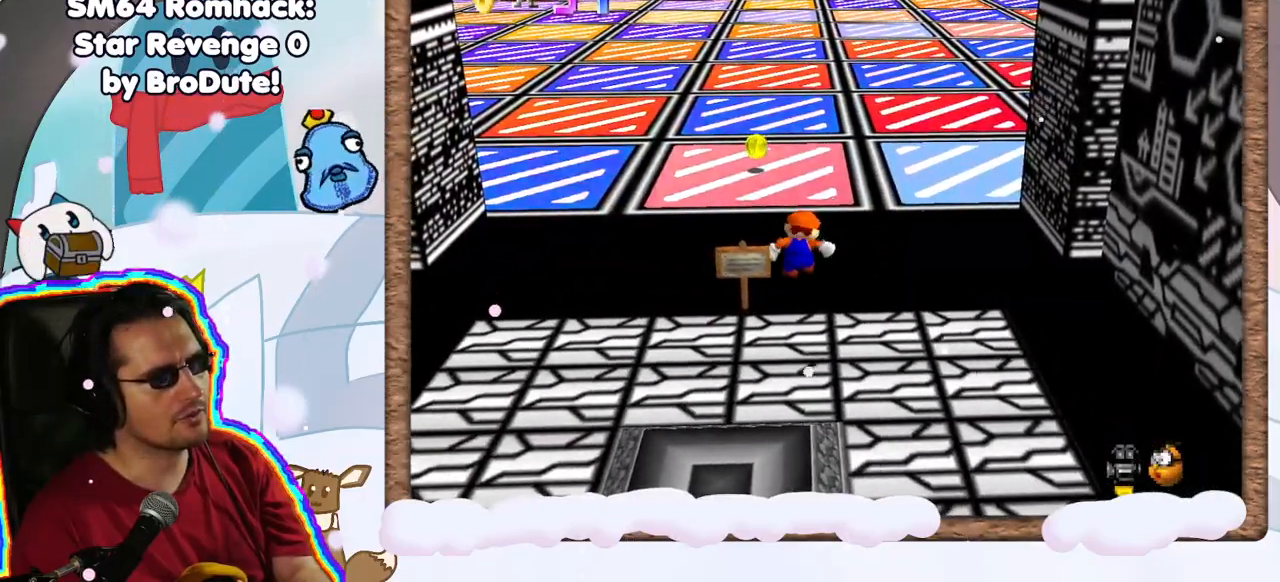
{"dt_ms": 500, "buttons": [], "left_stick": "center", "events": [[100, "left_stick", "up-left"], [300, "left_stick", "center"]]}
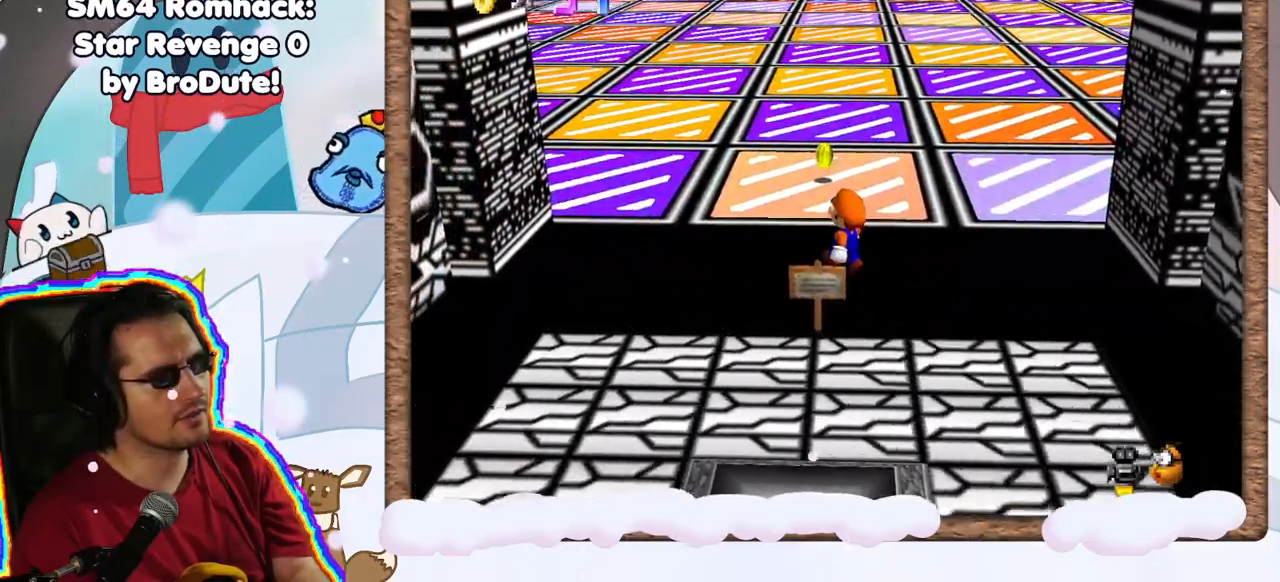
{"dt_ms": 500, "buttons": [], "left_stick": "center", "events": []}